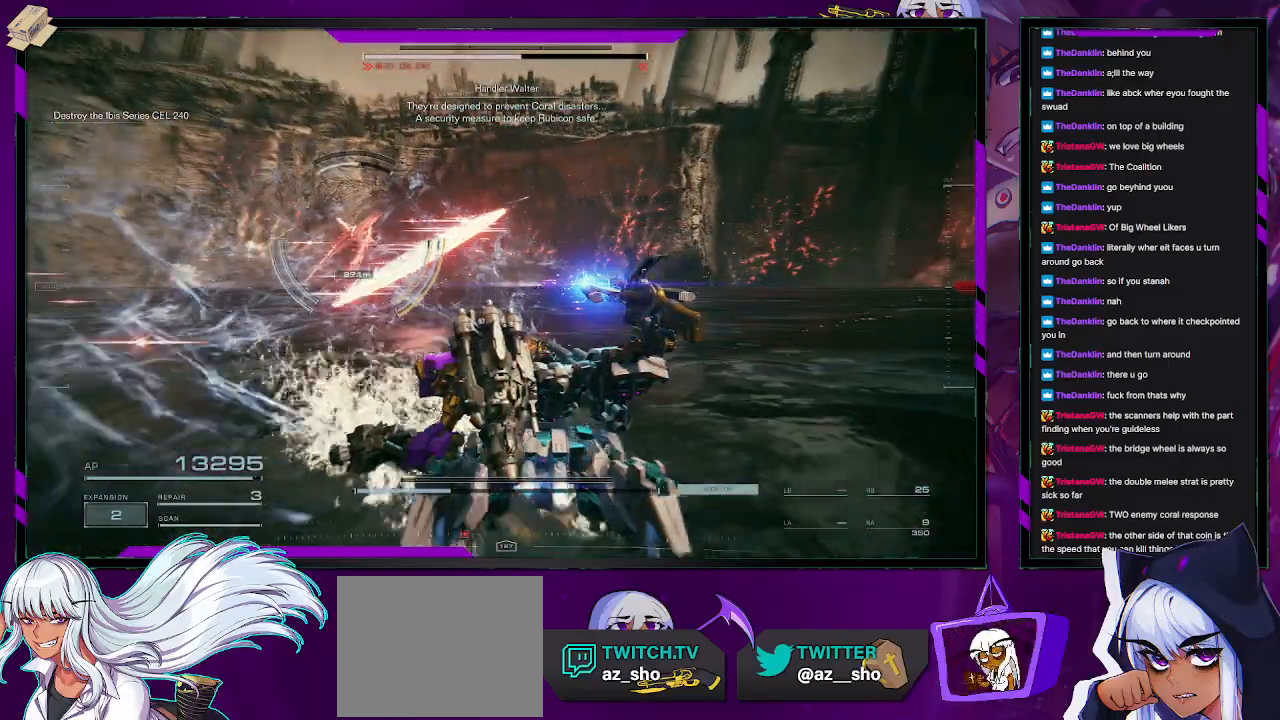
Gameplay with a controller (Xbox layout); each line is a JSON object with the inputs held at the frame after it. "events" lists button and stick changes between this image and that frame as [ms after this image, input, new state], when the widget could be followed in between.
{"buttons": ["R2"], "left_stick": "down-left", "right_stick": "center", "events": [[133, "X", "down"], [267, "X", "up"]]}
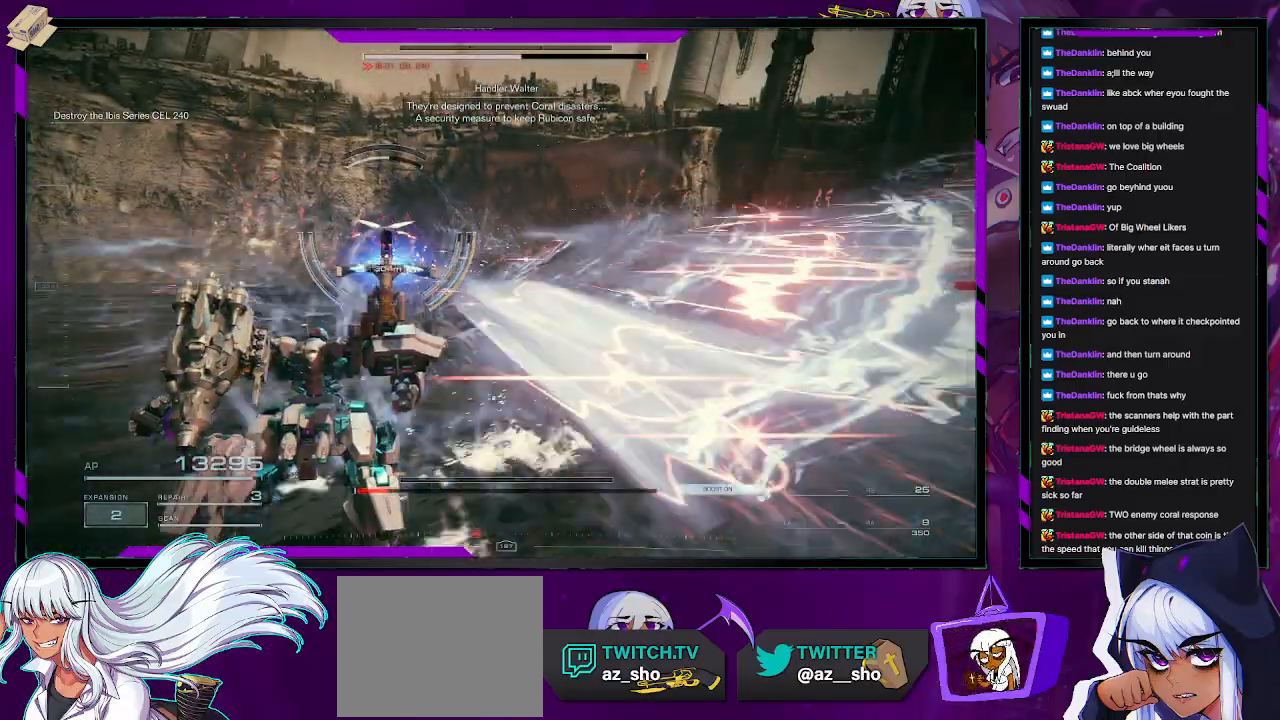
{"buttons": ["R2"], "left_stick": "up-left", "right_stick": "center", "events": [[200, "left_stick", "left"], [350, "left_stick", "up-left"]]}
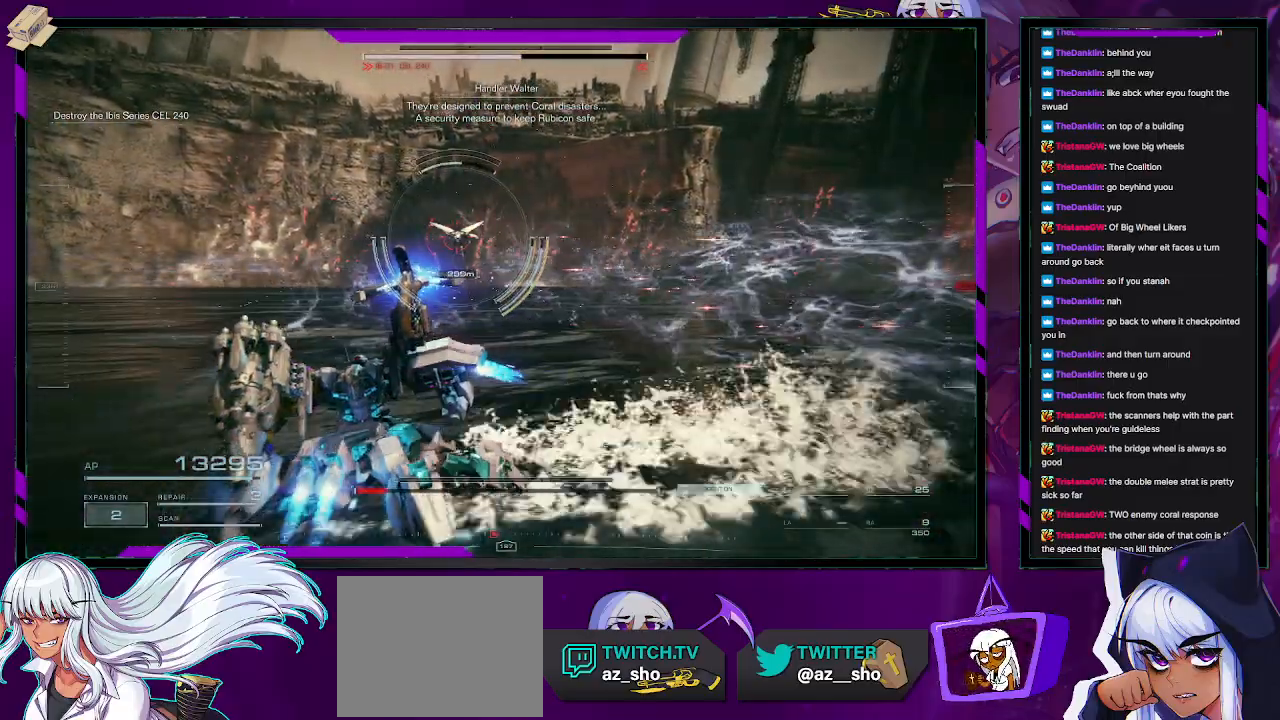
{"buttons": ["R2"], "left_stick": "up-left", "right_stick": "center", "events": []}
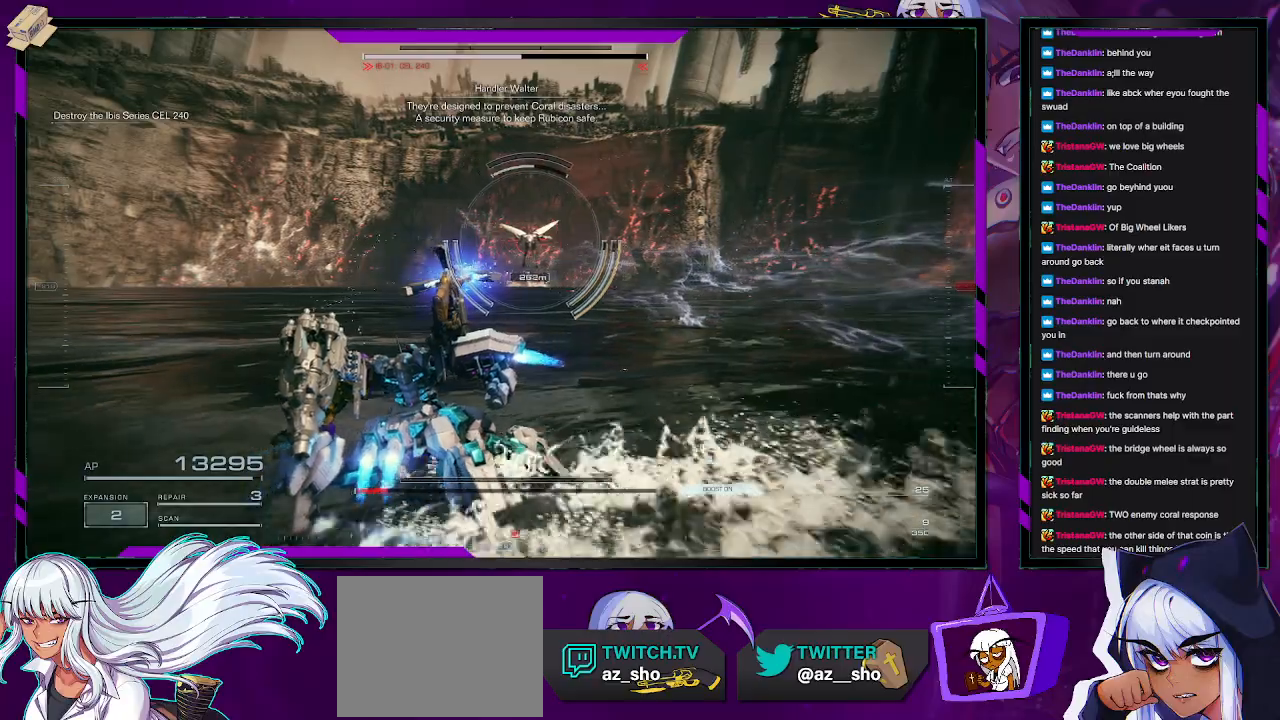
{"buttons": ["R2"], "left_stick": "up-left", "right_stick": "center", "events": []}
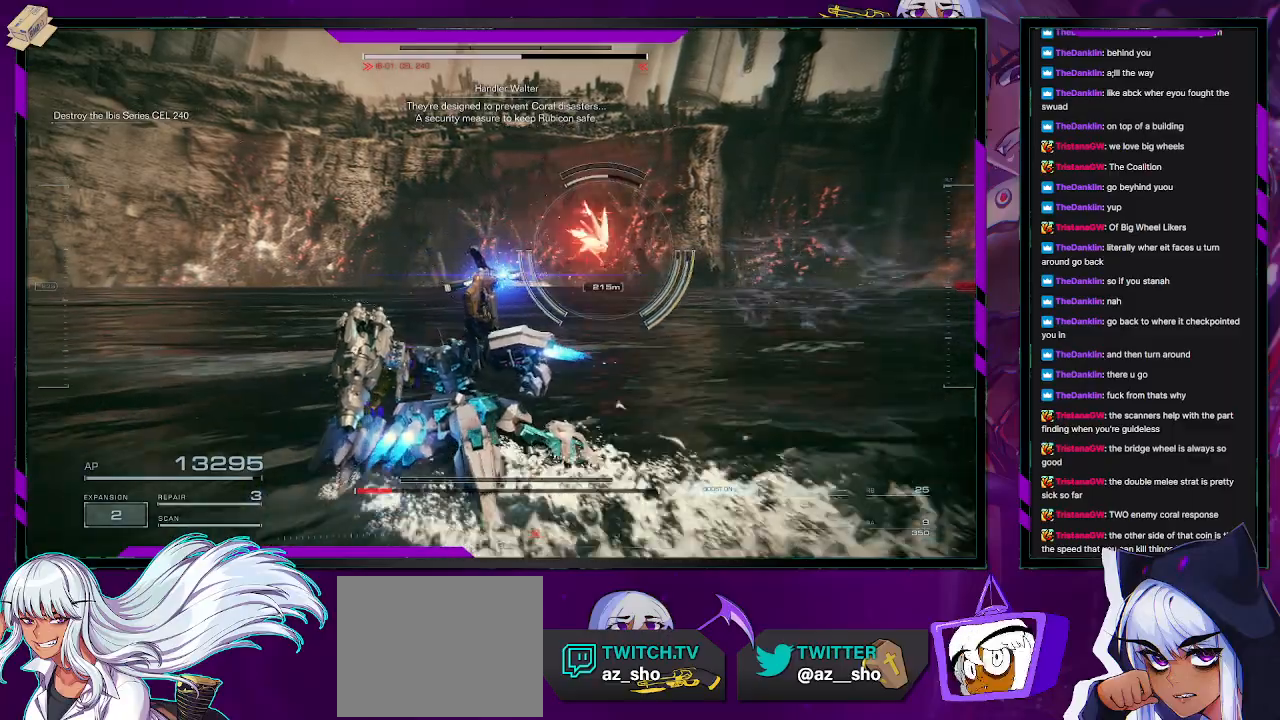
{"buttons": ["R2"], "left_stick": "up", "right_stick": "right", "events": [[383, "right_stick", "right"], [433, "left_stick", "up"]]}
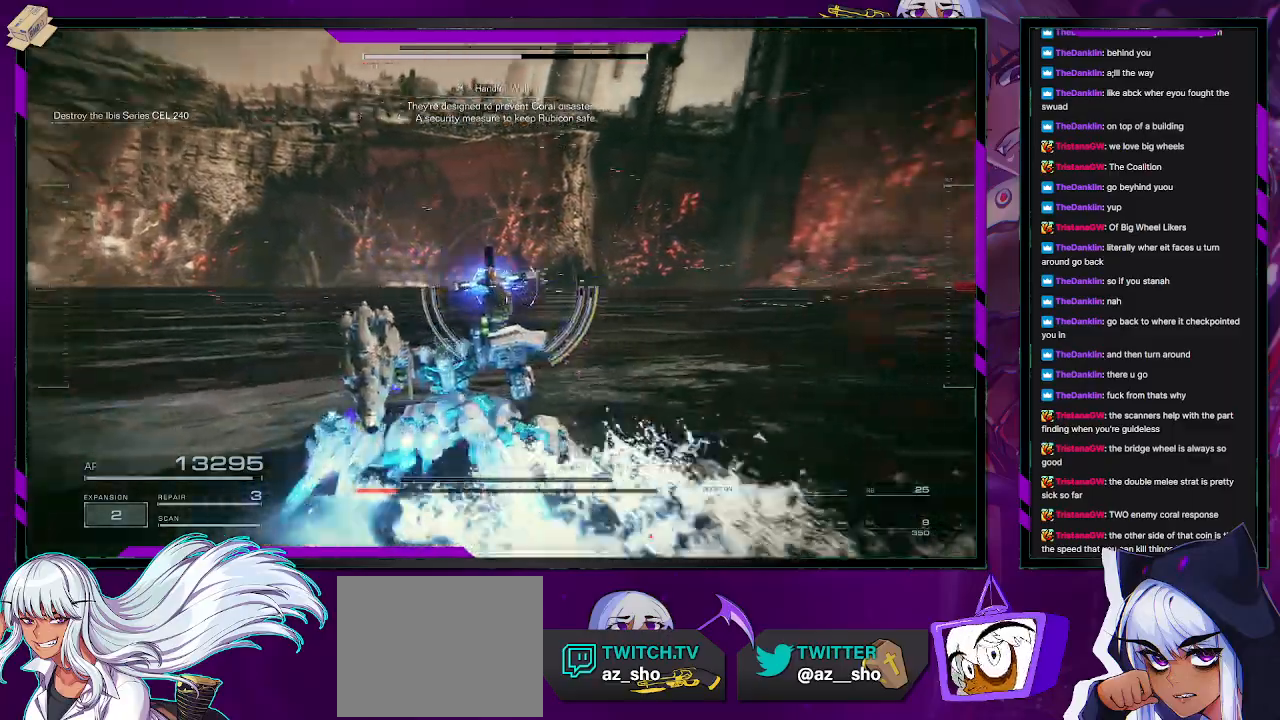
{"buttons": ["R2"], "left_stick": "up-right", "right_stick": "right", "events": [[17, "left_stick", "up-right"]]}
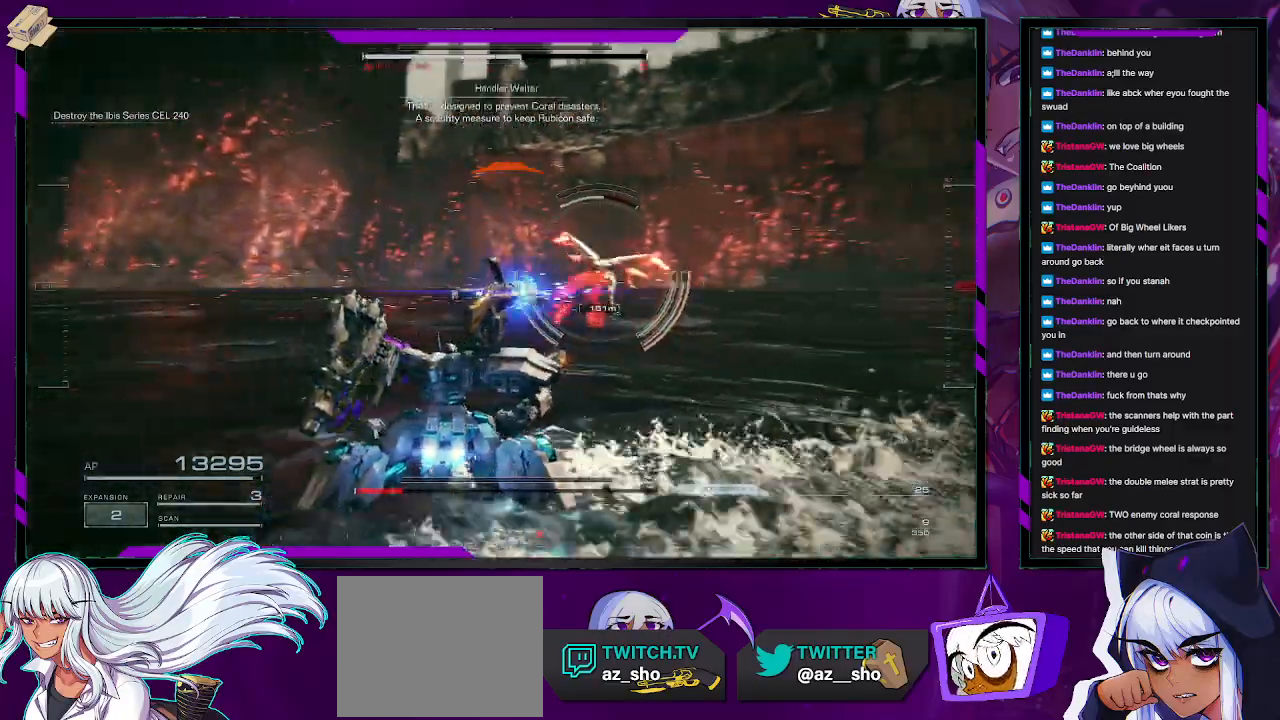
{"buttons": ["R2"], "left_stick": "up", "right_stick": "center", "events": [[117, "right_stick", "center"], [217, "left_stick", "up"]]}
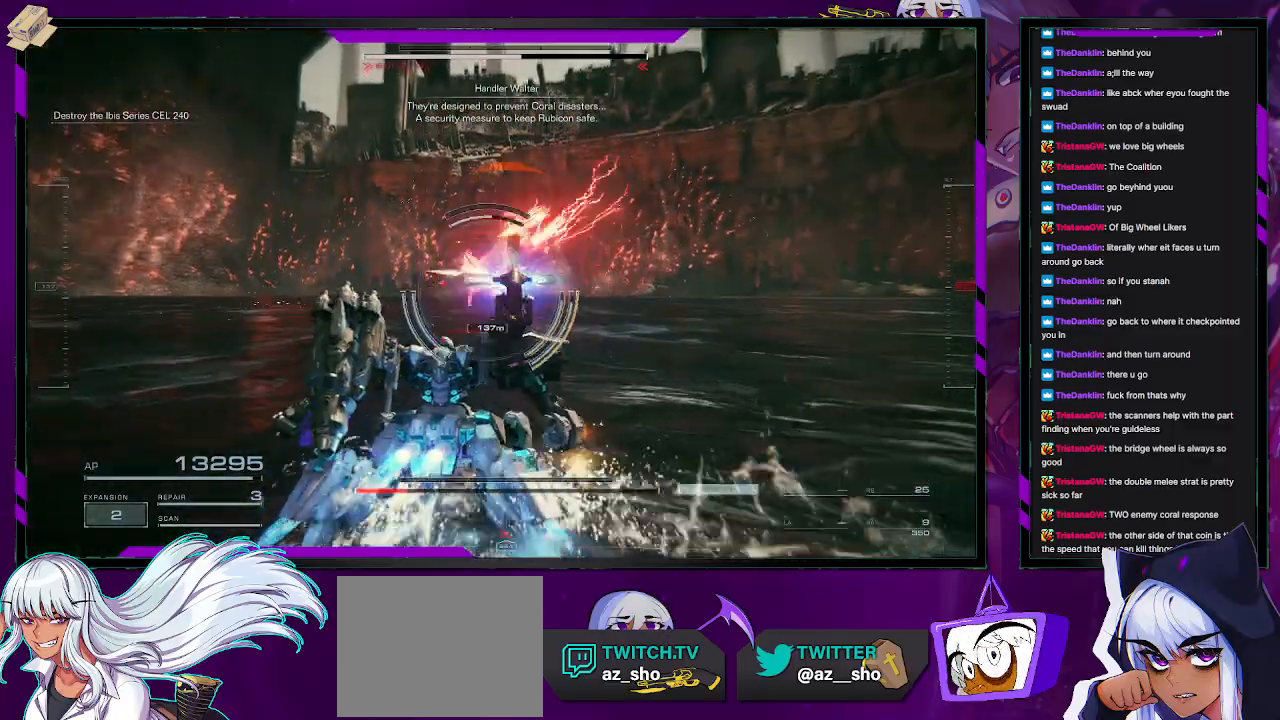
{"buttons": ["R2"], "left_stick": "up-left", "right_stick": "center", "events": [[100, "left_stick", "up-left"], [183, "right_stick", "left"], [467, "right_stick", "center"]]}
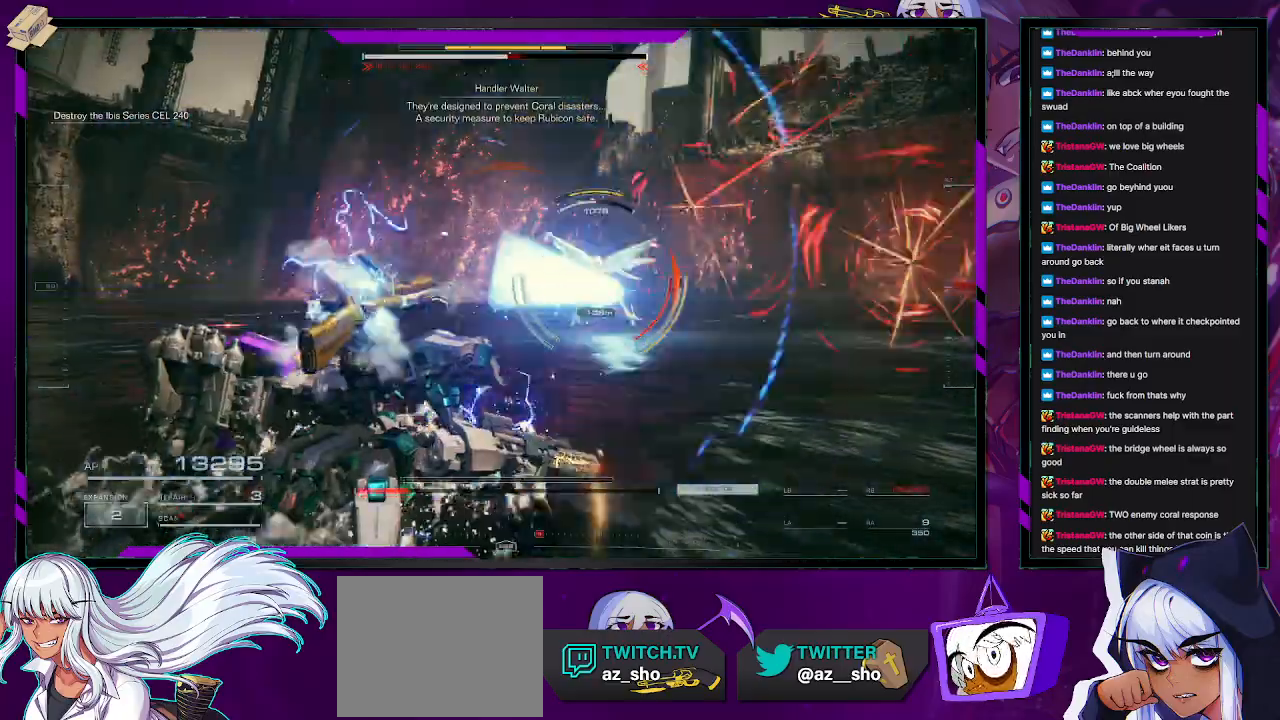
{"buttons": ["X", "R2"], "left_stick": "up-left", "right_stick": "center", "events": [[317, "X", "down"], [417, "X", "up"], [483, "X", "down"]]}
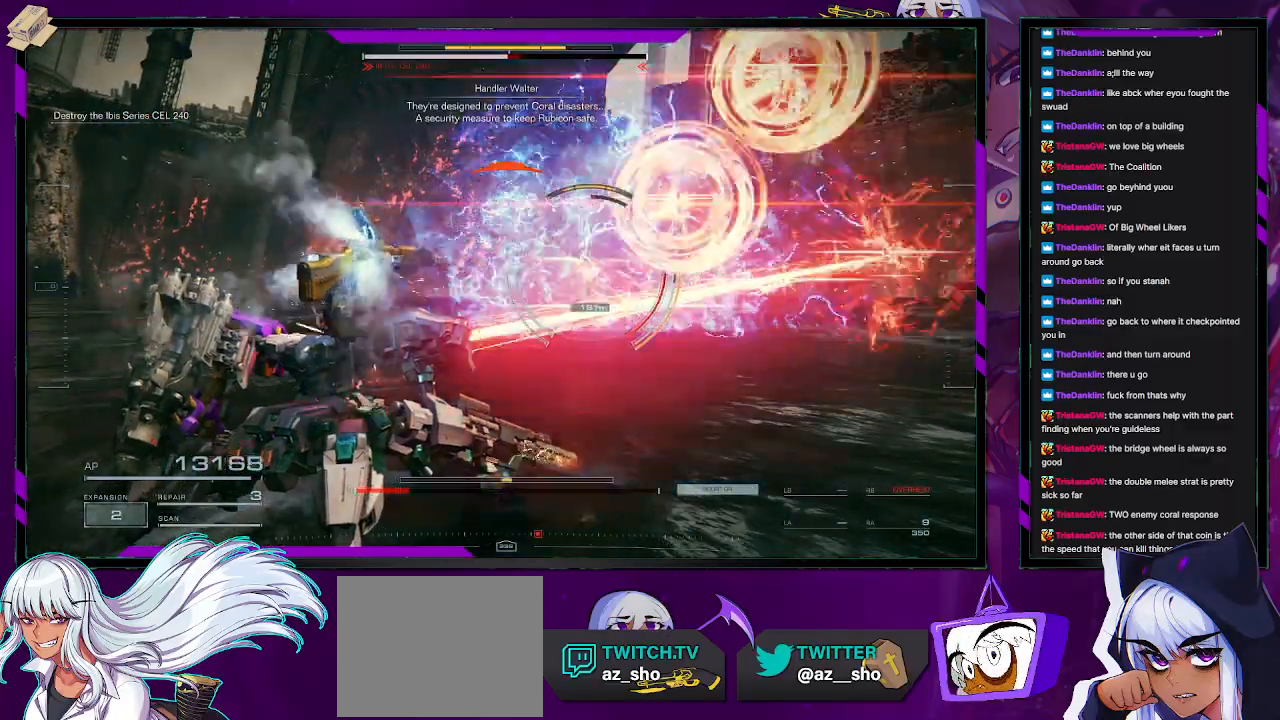
{"buttons": ["R2"], "left_stick": "up-left", "right_stick": "center", "events": [[50, "X", "up"], [117, "X", "down"], [167, "X", "up"], [233, "X", "down"], [333, "X", "up"]]}
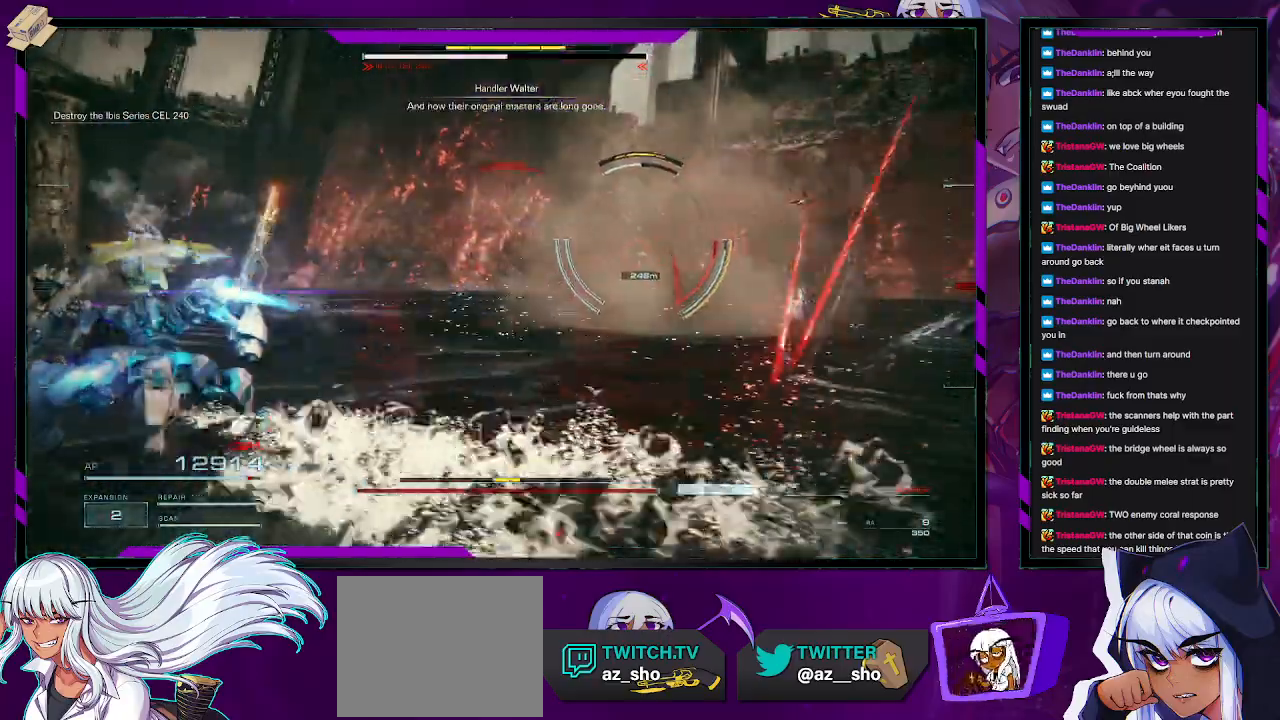
{"buttons": ["R2"], "left_stick": "up-left", "right_stick": "right", "events": [[233, "right_stick", "right"]]}
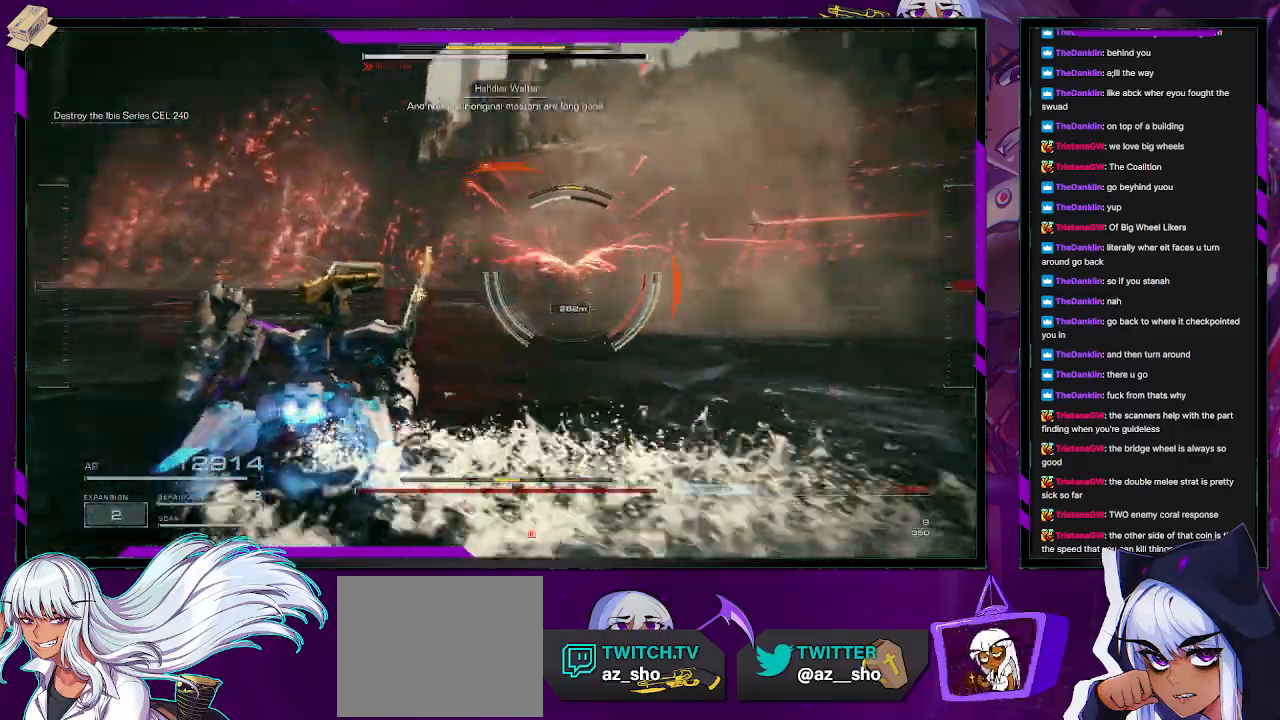
{"buttons": ["R2"], "left_stick": "up-left", "right_stick": "center", "events": [[50, "right_stick", "center"], [150, "left_stick", "left"], [467, "left_stick", "up-left"]]}
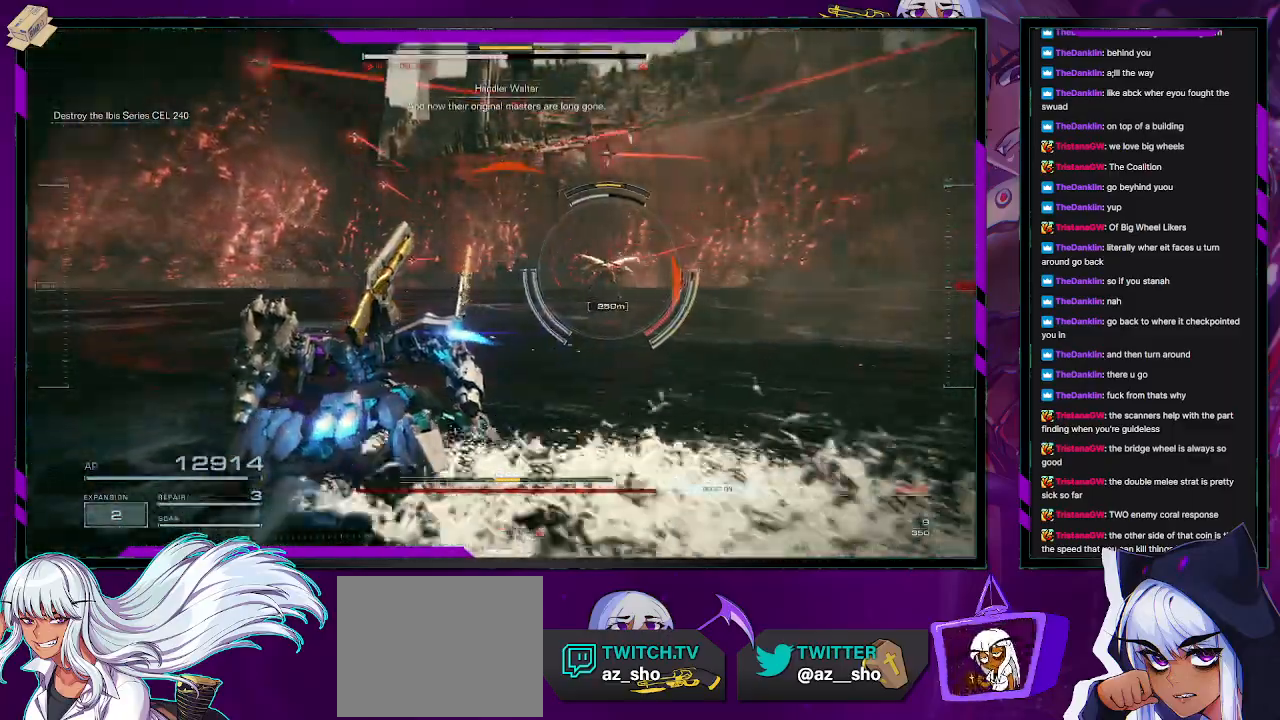
{"buttons": ["X", "R2"], "left_stick": "up-right", "right_stick": "center", "events": [[150, "left_stick", "up-right"], [217, "X", "down"], [300, "X", "up"], [367, "X", "down"], [467, "X", "up"], [500, "X", "down"]]}
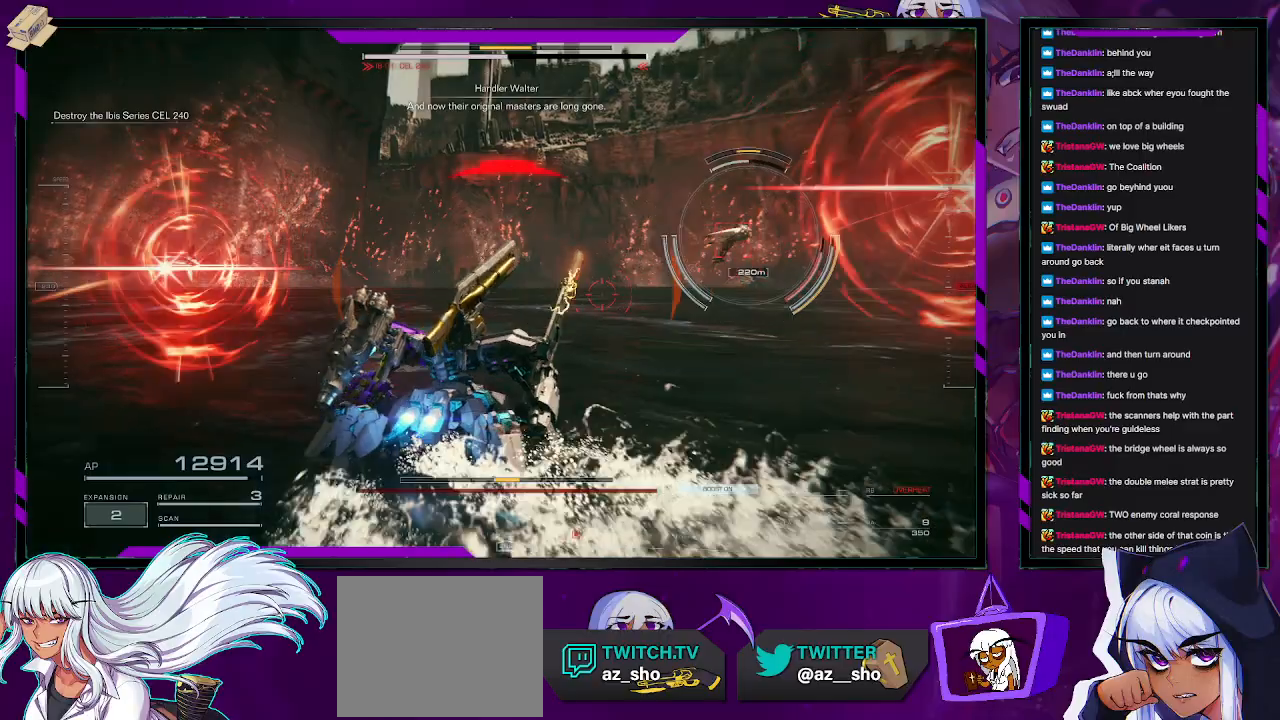
{"buttons": ["R2"], "left_stick": "up-right", "right_stick": "center", "events": [[117, "X", "up"], [150, "X", "down"], [250, "X", "up"], [317, "X", "down"], [417, "X", "up"]]}
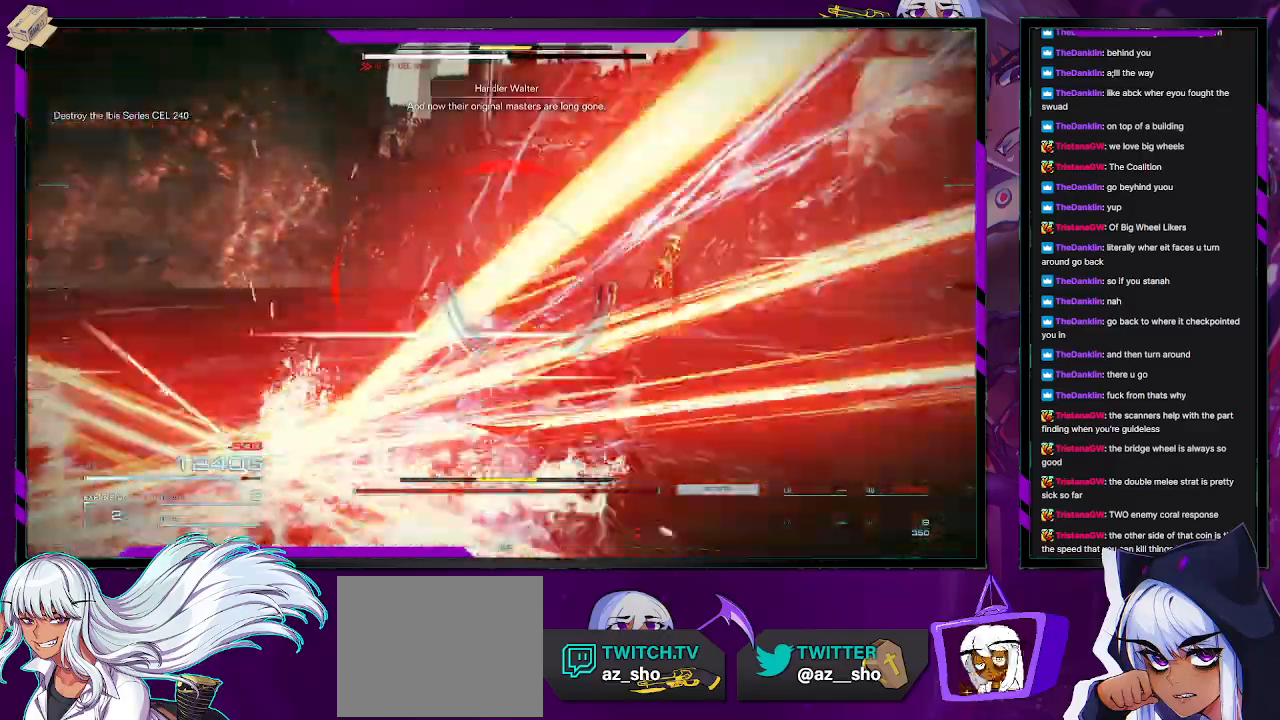
{"buttons": ["R2"], "left_stick": "down-right", "right_stick": "up-right", "events": [[50, "left_stick", "right"], [83, "right_stick", "right"], [350, "left_stick", "down-right"], [467, "right_stick", "up-right"]]}
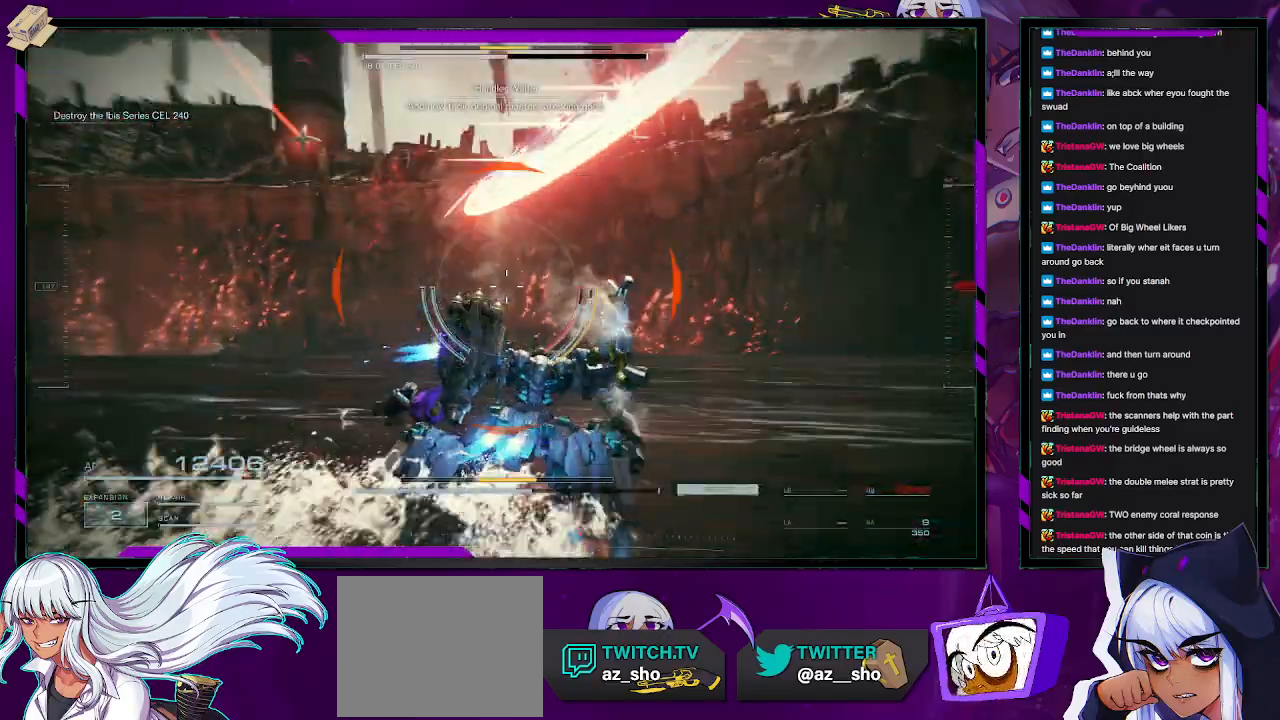
{"buttons": ["R2"], "left_stick": "up-right", "right_stick": "left", "events": [[83, "right_stick", "center"], [267, "left_stick", "right"], [367, "left_stick", "up-right"], [433, "right_stick", "left"]]}
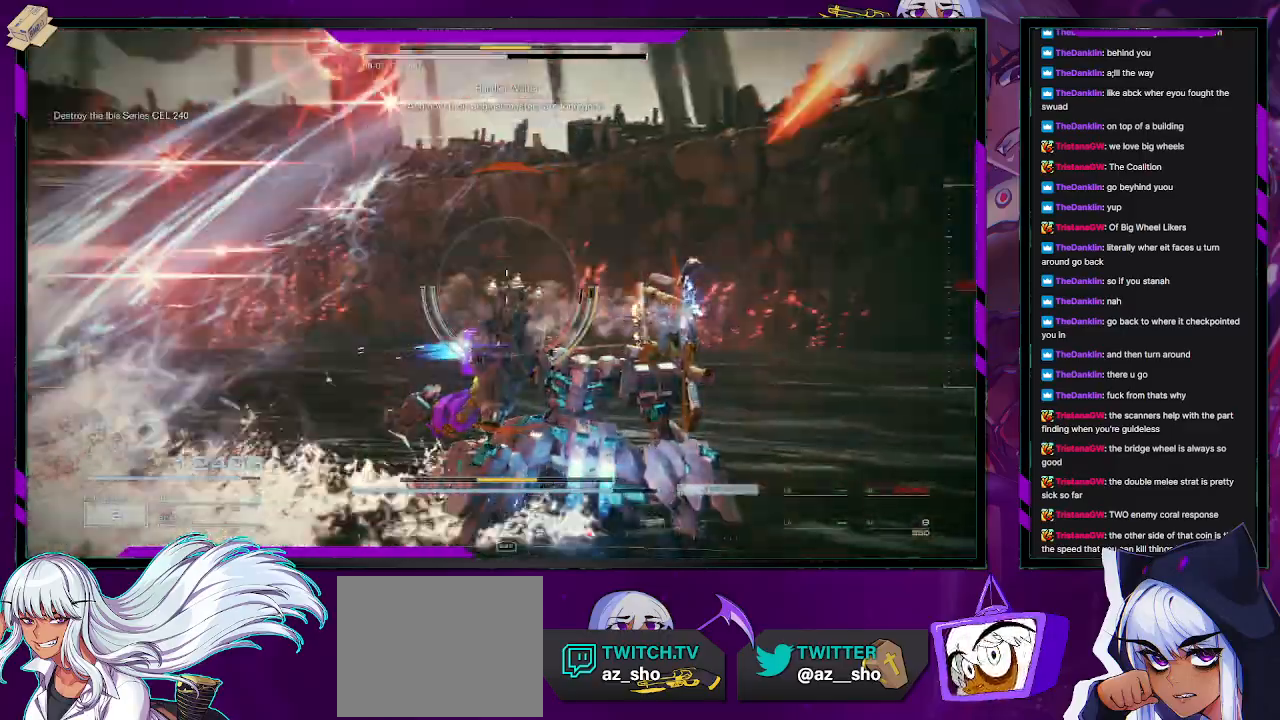
{"buttons": ["R2"], "left_stick": "down-left", "right_stick": "left", "events": [[67, "left_stick", "right"], [183, "left_stick", "down-right"], [367, "left_stick", "down"], [500, "left_stick", "down-left"]]}
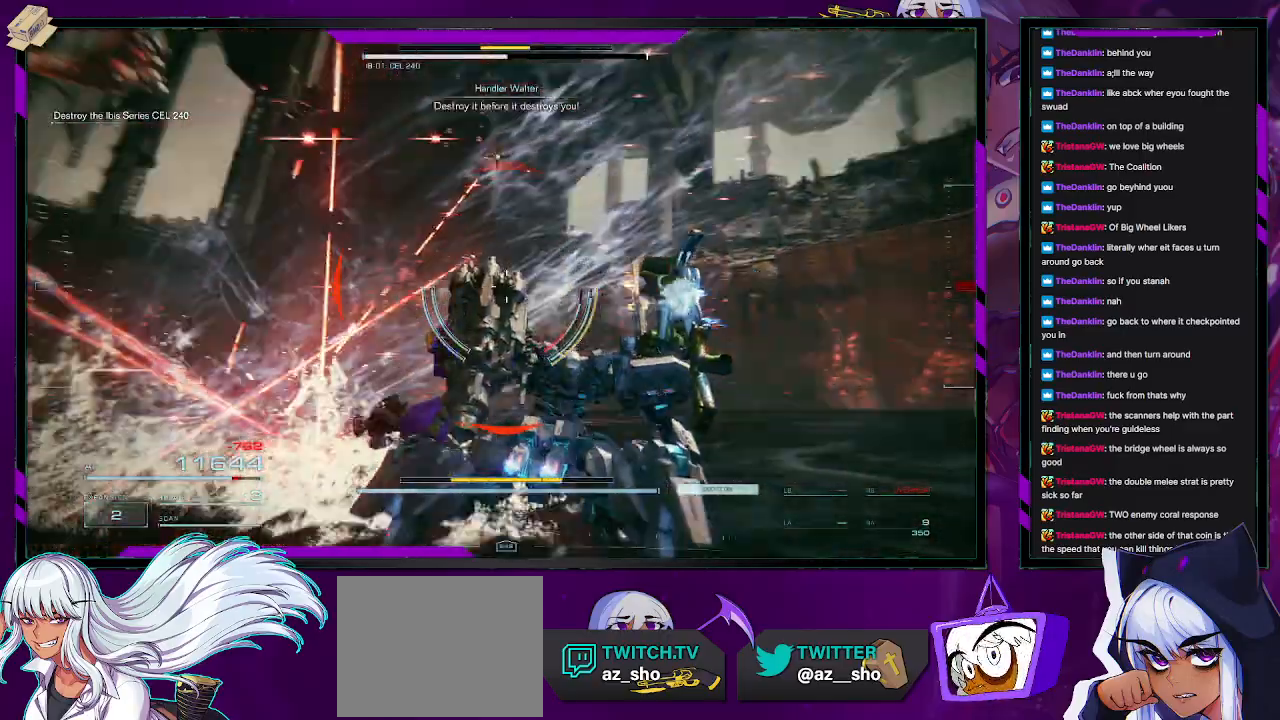
{"buttons": ["R2"], "left_stick": "up-left", "right_stick": "center", "events": [[233, "left_stick", "up-left"], [417, "right_stick", "center"]]}
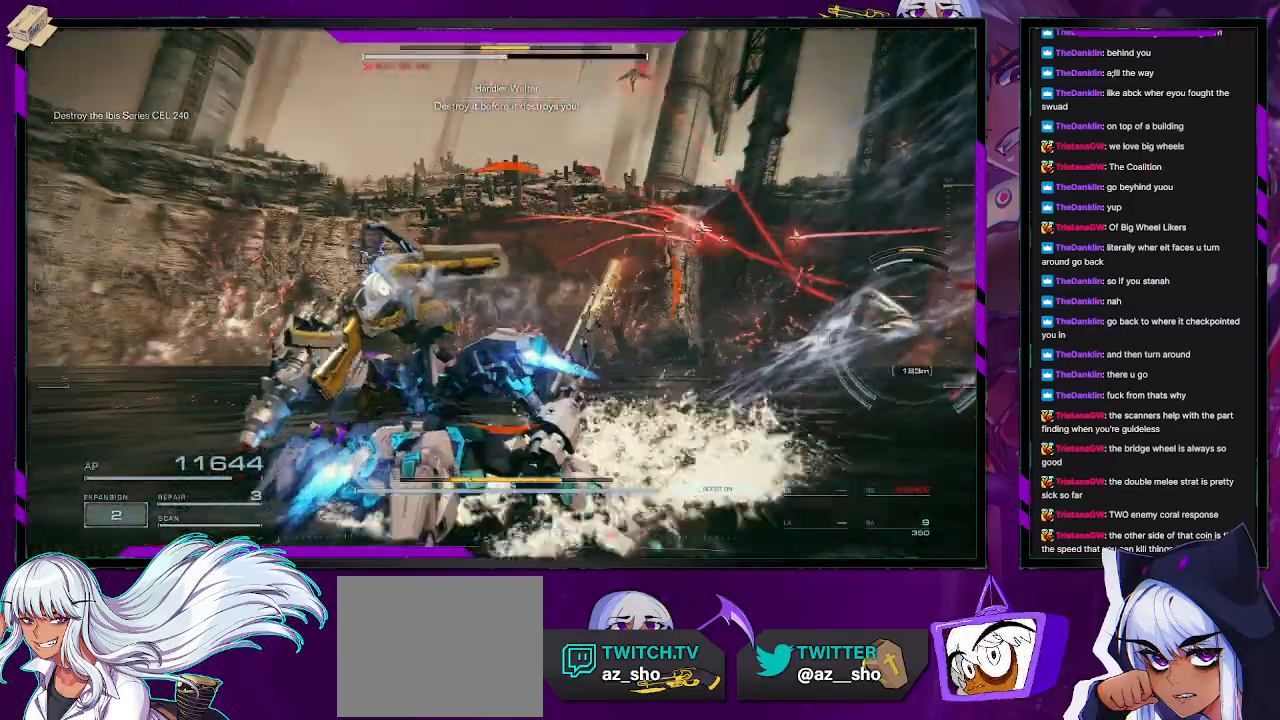
{"buttons": ["R2"], "left_stick": "up-right", "right_stick": "down-right", "events": [[83, "left_stick", "up"], [83, "right_stick", "right"], [233, "left_stick", "up-right"], [450, "right_stick", "down-right"]]}
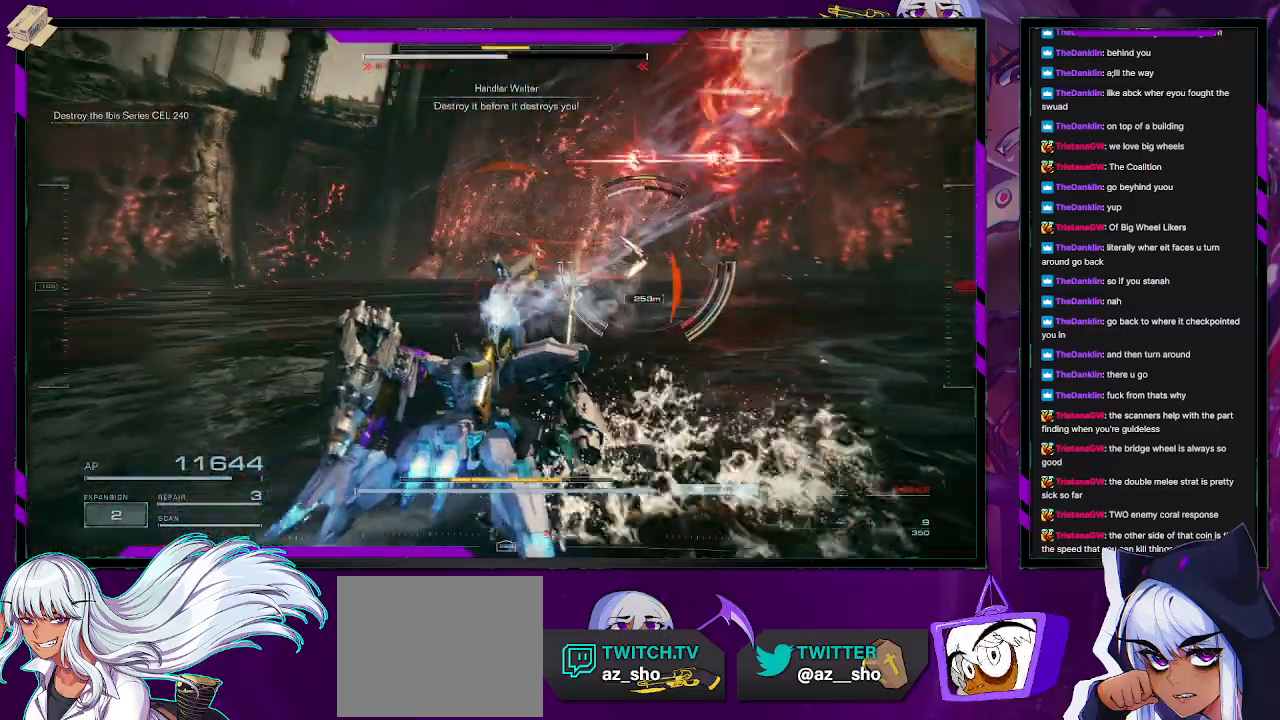
{"buttons": ["R2"], "left_stick": "up-right", "right_stick": "center", "events": [[50, "right_stick", "center"], [283, "right_stick", "right"], [467, "right_stick", "center"]]}
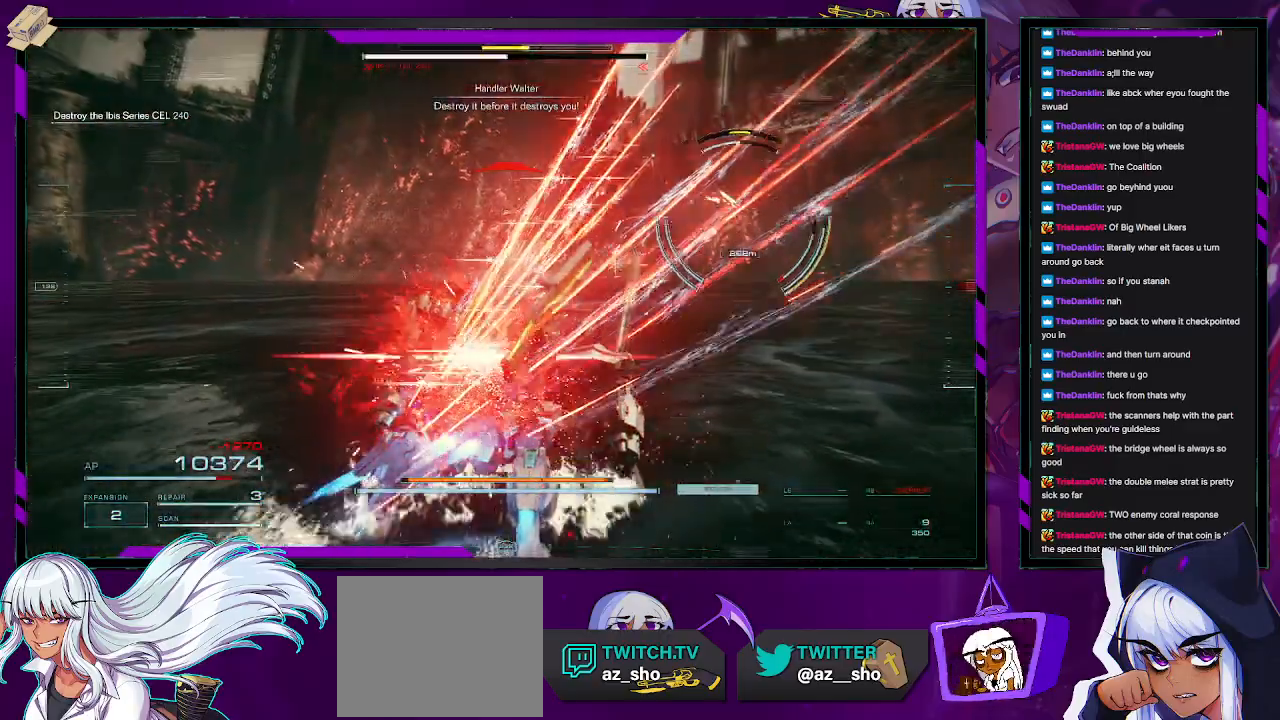
{"buttons": ["R2"], "left_stick": "up-right", "right_stick": "center", "events": [[67, "right_stick", "right"], [333, "right_stick", "center"]]}
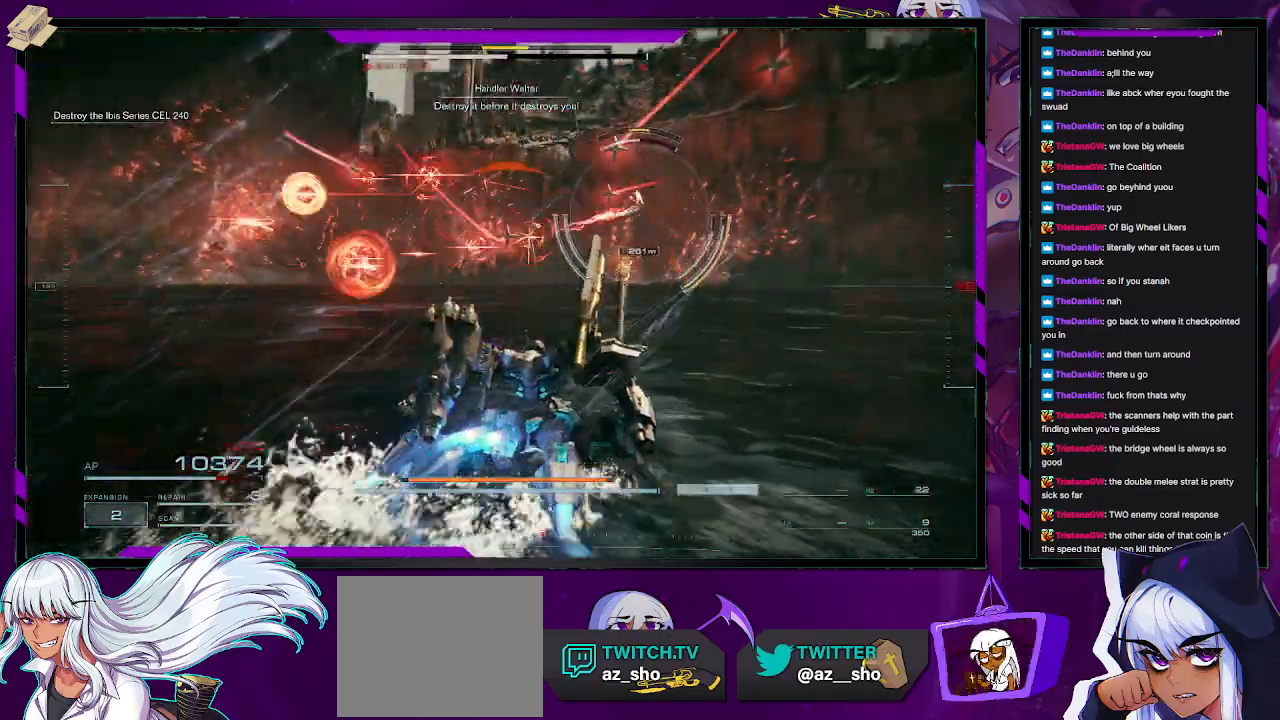
{"buttons": ["R2"], "left_stick": "up-right", "right_stick": "center", "events": [[133, "right_stick", "right"], [300, "right_stick", "center"]]}
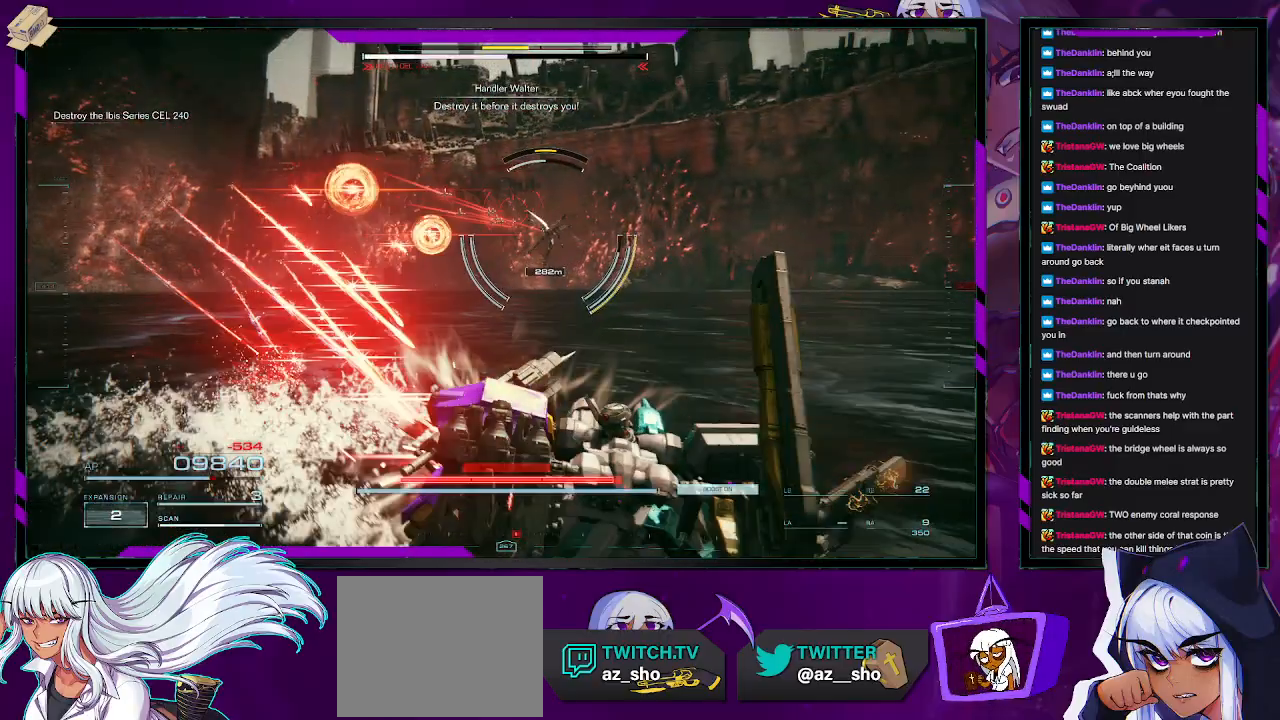
{"buttons": ["R2"], "left_stick": "up", "right_stick": "center", "events": [[283, "left_stick", "up"]]}
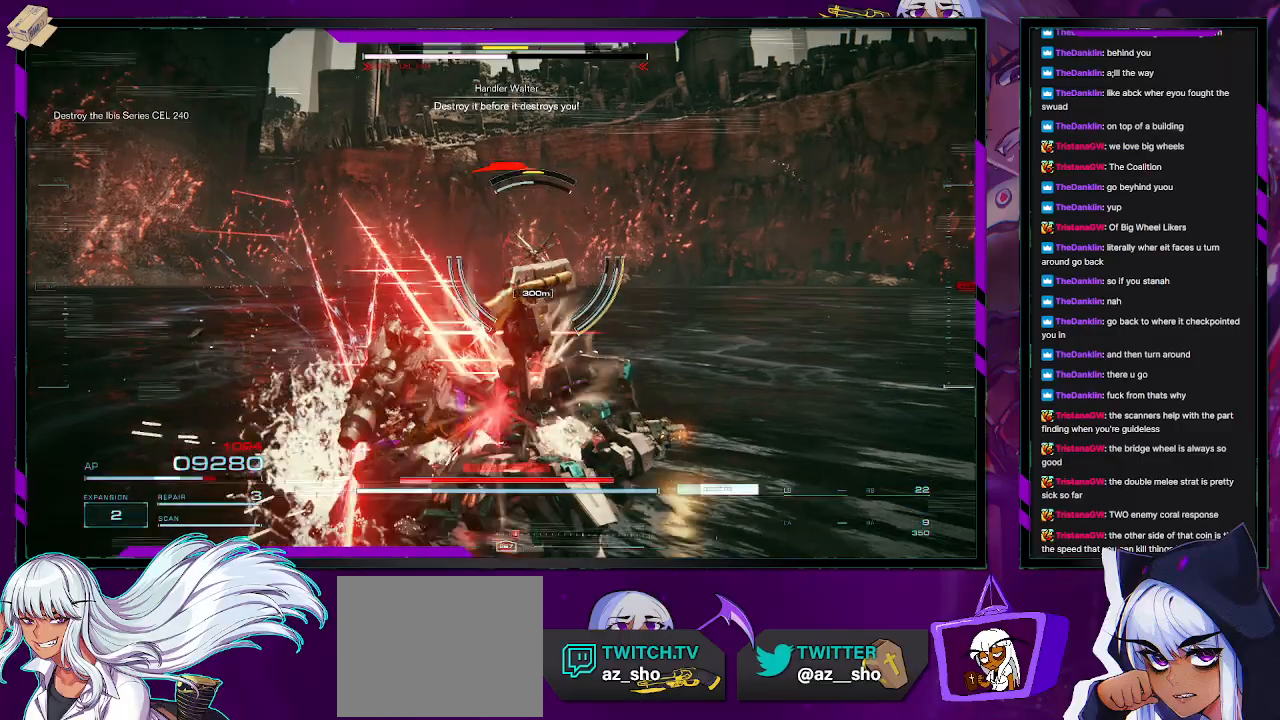
{"buttons": ["X", "R2"], "left_stick": "up", "right_stick": "center", "events": [[317, "X", "down"], [417, "X", "up"], [483, "X", "down"]]}
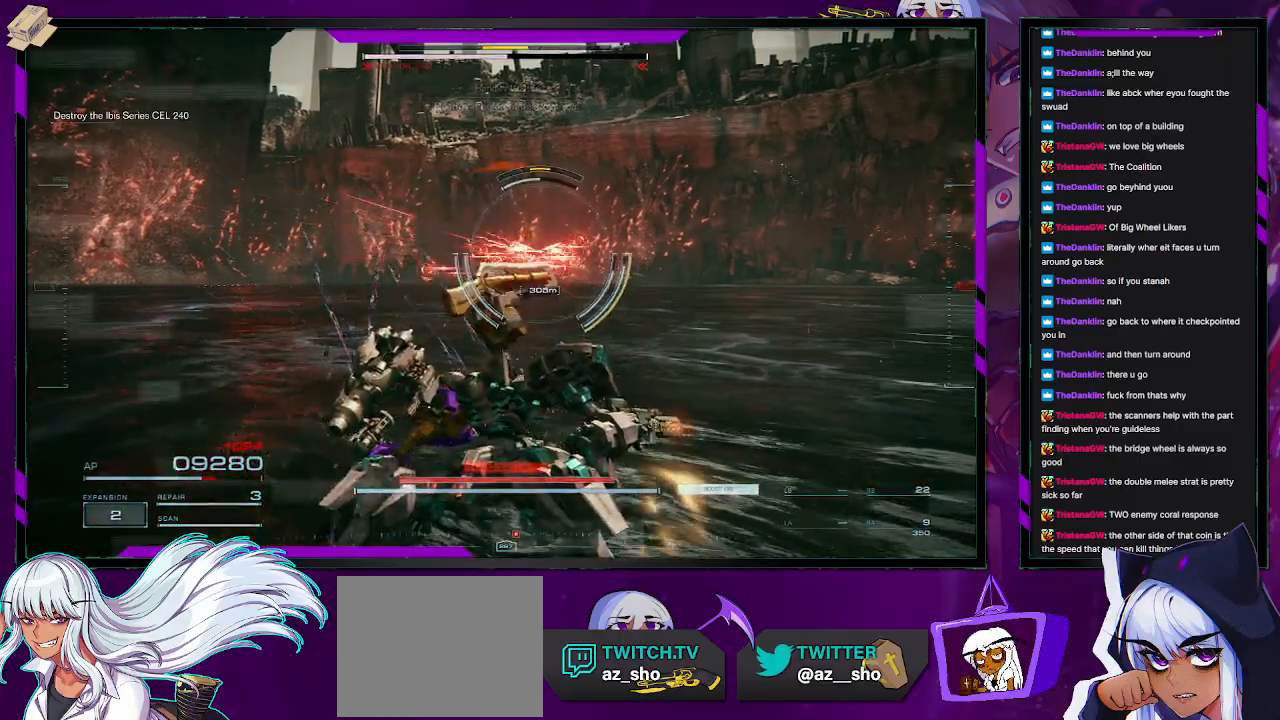
{"buttons": ["R2"], "left_stick": "up-left", "right_stick": "center", "events": [[83, "X", "up"], [150, "X", "down"], [250, "X", "up"], [483, "left_stick", "up-left"]]}
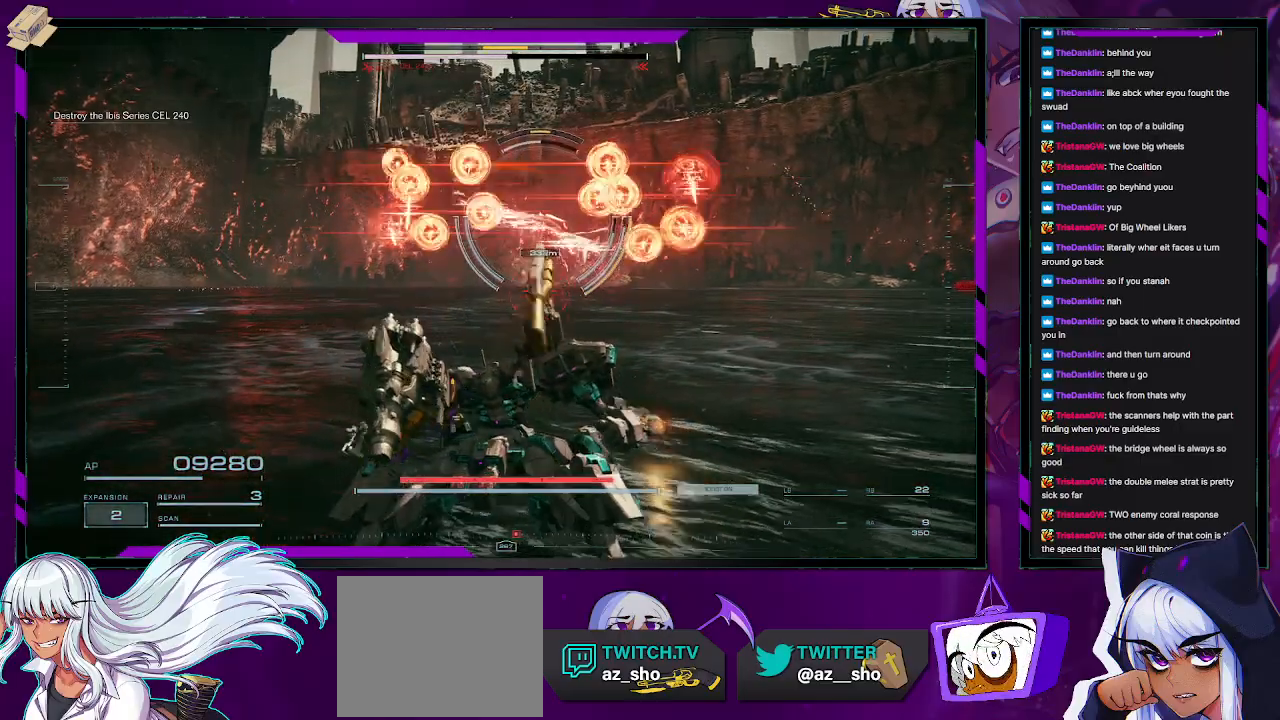
{"buttons": ["X", "R2"], "left_stick": "left", "right_stick": "center", "events": [[217, "left_stick", "left"], [400, "X", "down"]]}
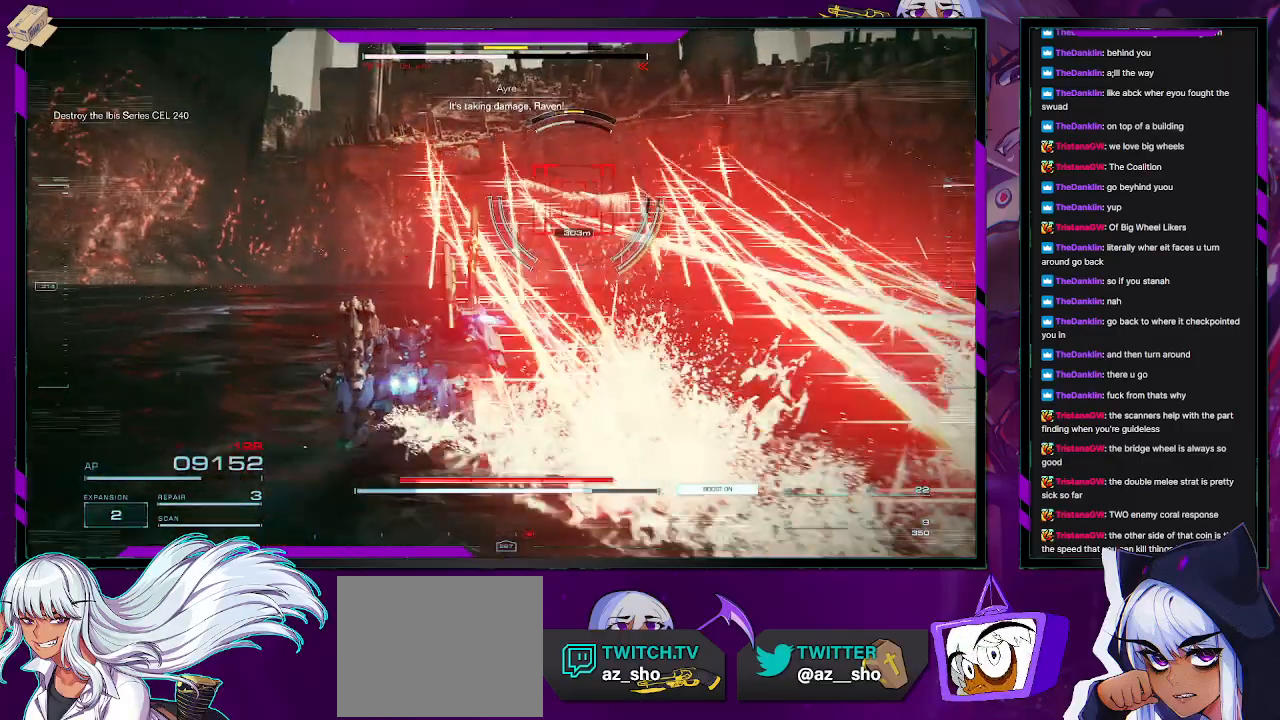
{"buttons": ["R2"], "left_stick": "up", "right_stick": "center", "events": [[50, "X", "up"], [83, "X", "down"], [100, "left_stick", "up-left"], [200, "X", "up"], [367, "left_stick", "up"]]}
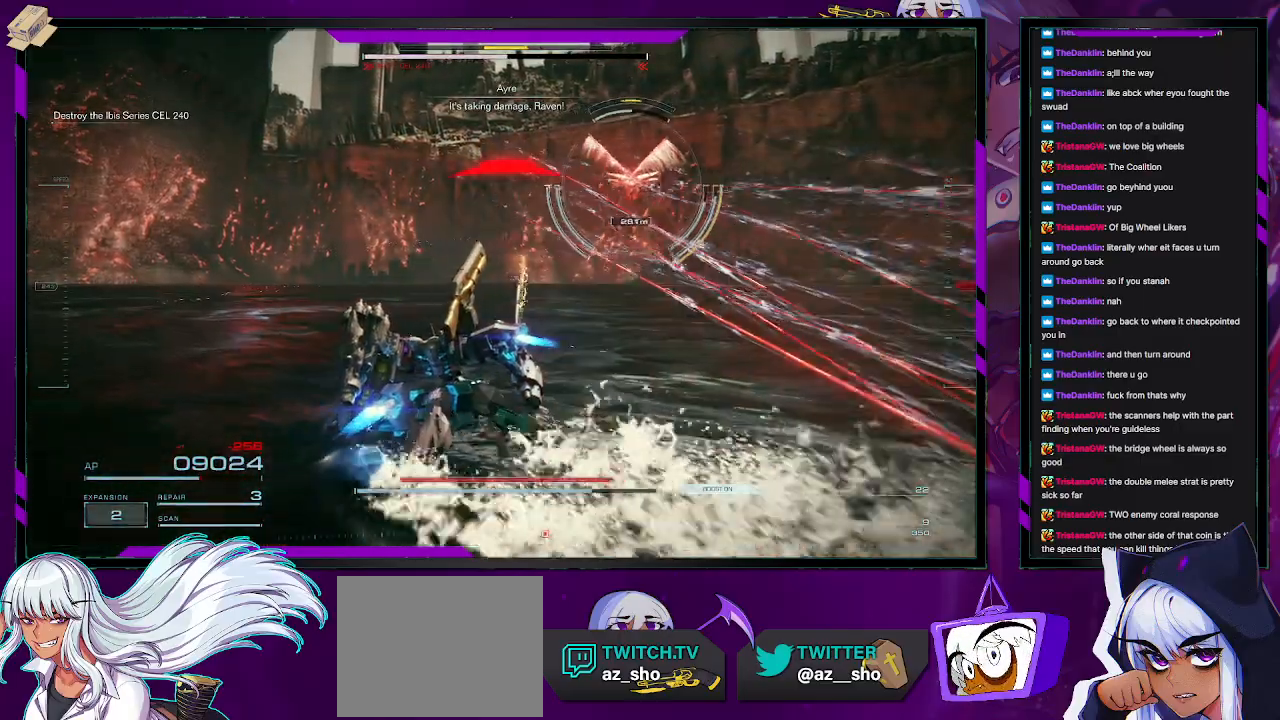
{"buttons": ["R2"], "left_stick": "down-right", "right_stick": "center", "events": [[167, "right_stick", "right"], [250, "left_stick", "up-left"], [333, "right_stick", "center"], [500, "left_stick", "down-right"]]}
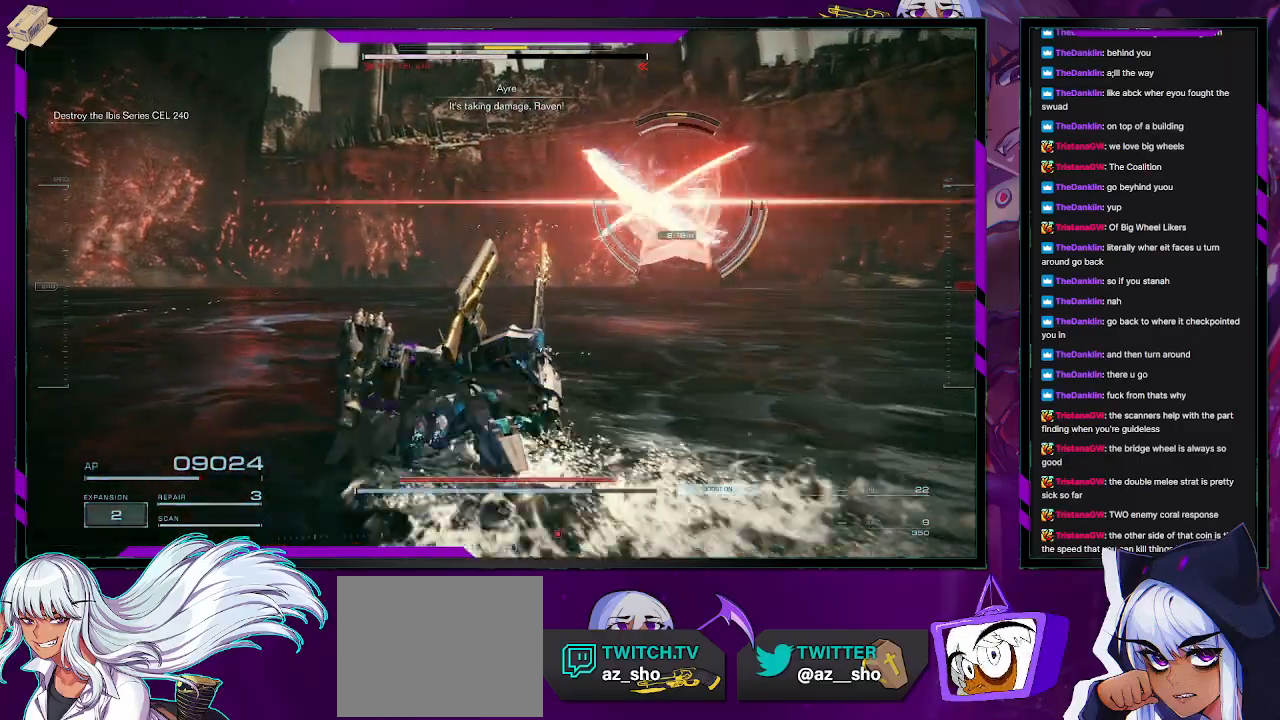
{"buttons": ["R2"], "left_stick": "right", "right_stick": "center", "events": [[67, "X", "down"], [200, "X", "up"], [233, "X", "down"], [300, "X", "up"], [300, "left_stick", "right"], [350, "X", "down"], [433, "X", "up"]]}